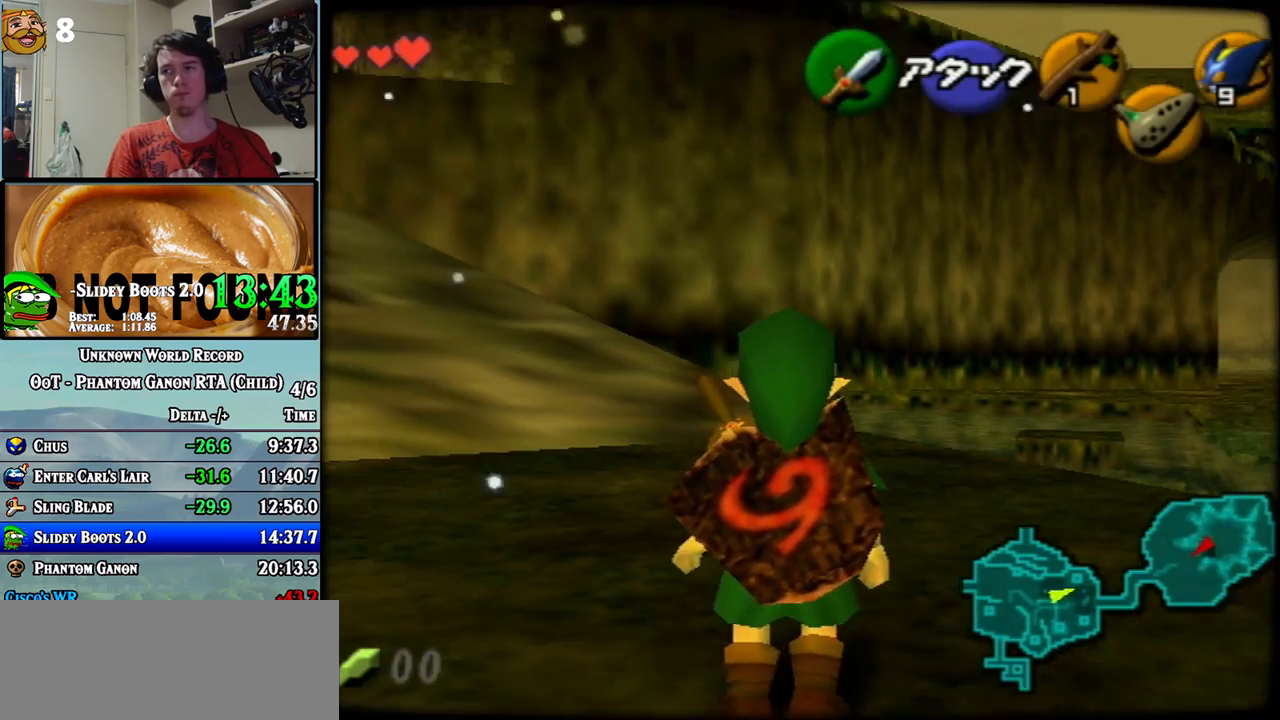
Gameplay with a controller (Nintendo layout); each line is a JSON object with the inputs held at the frame after it. "events" lists button and stick changes between this image and that frame as [ms after this image, input, new state], when the widget could be followed in between. Not read: A B C L1 L3 R1 R3 X Y.
{"buttons": ["Z"], "left_stick": "center", "events": []}
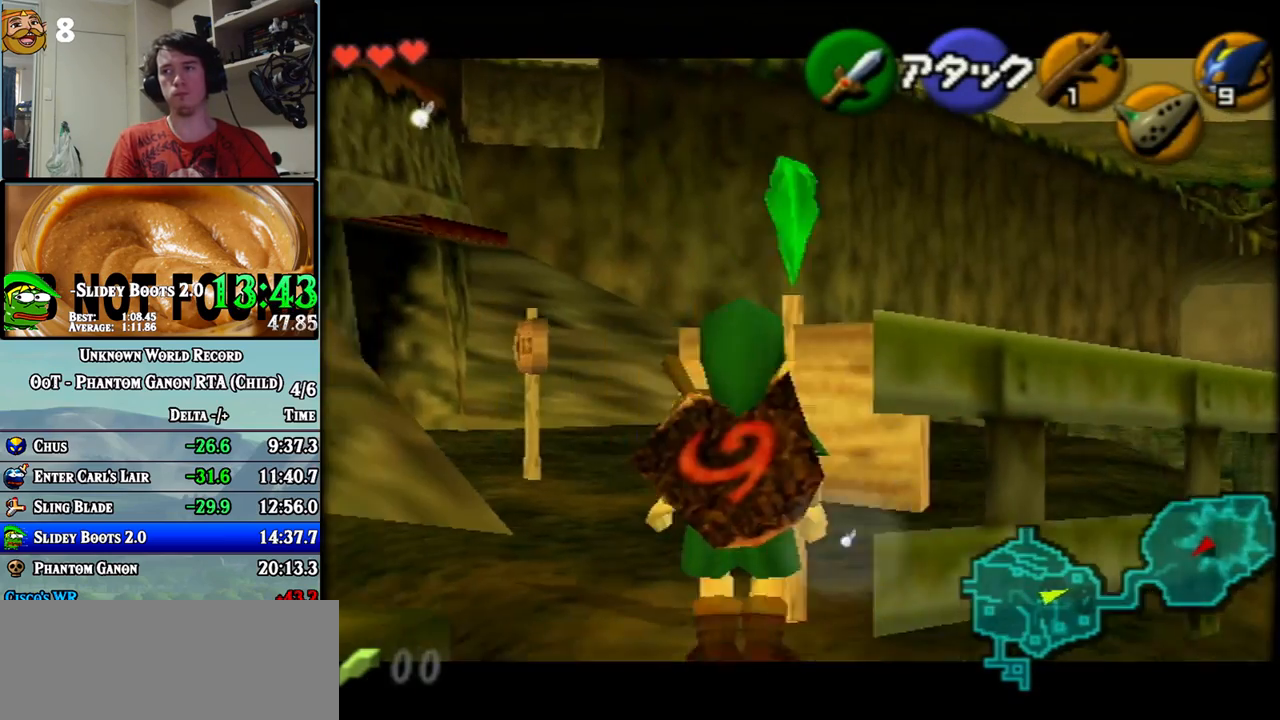
{"buttons": ["Z"], "left_stick": "center", "events": []}
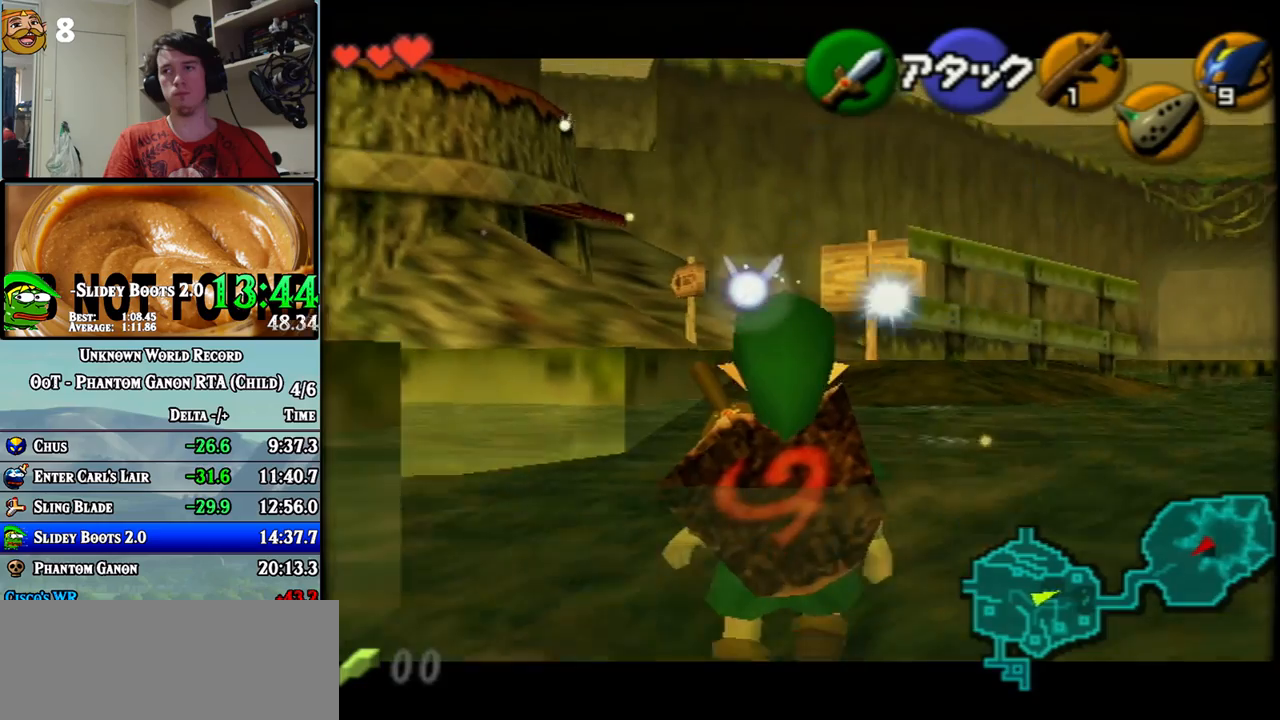
{"buttons": ["Z"], "left_stick": "center", "events": [[100, "Z", "up"], [317, "Z", "down"]]}
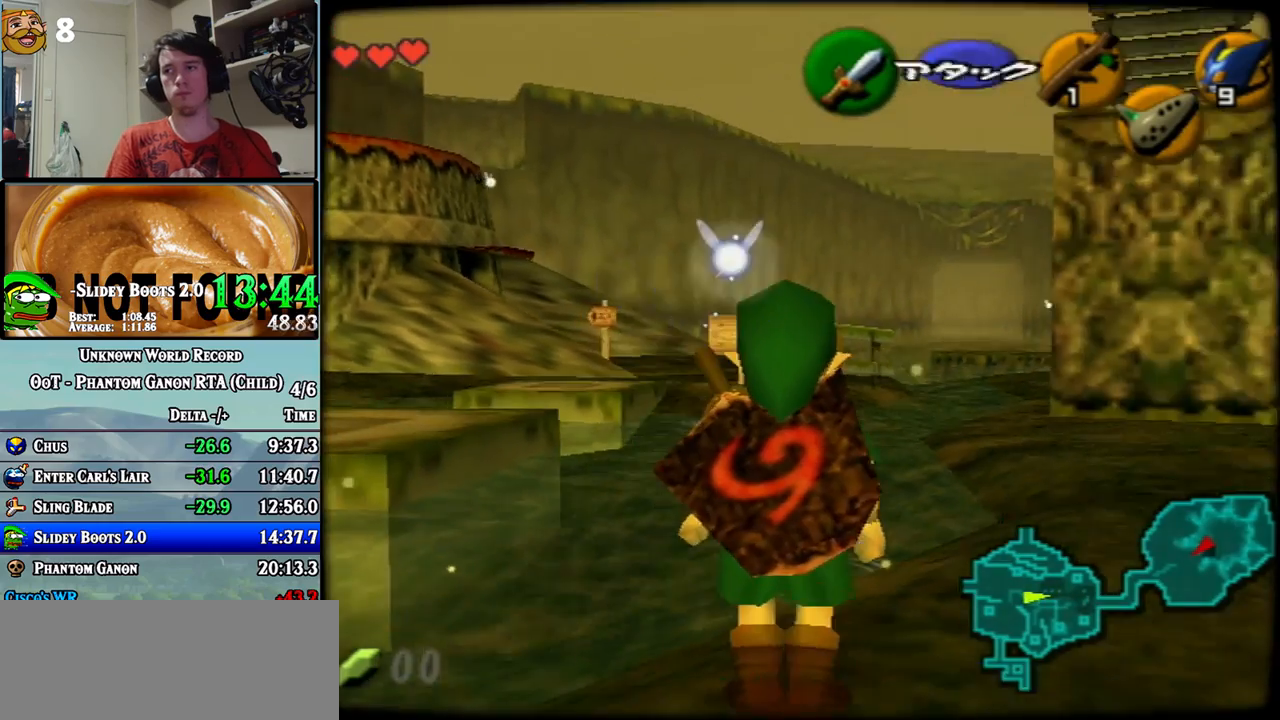
{"buttons": ["Z"], "left_stick": "center", "events": []}
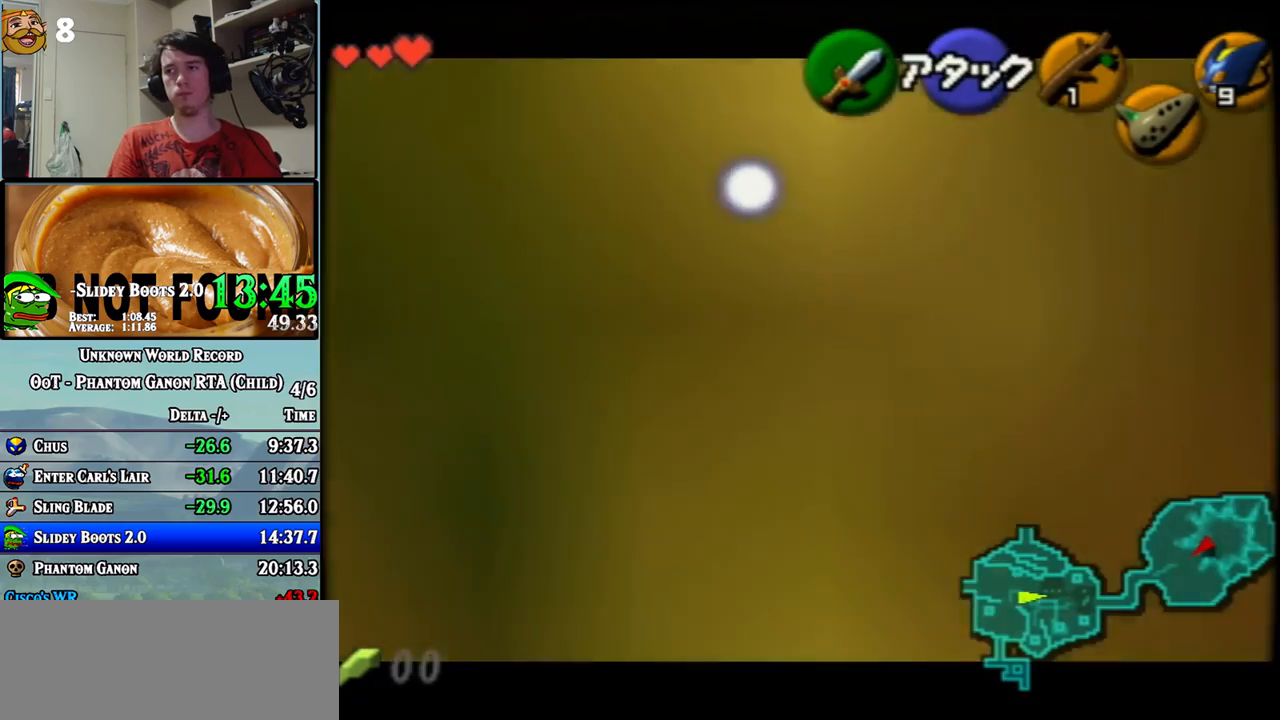
{"buttons": ["Z"], "left_stick": "center", "events": []}
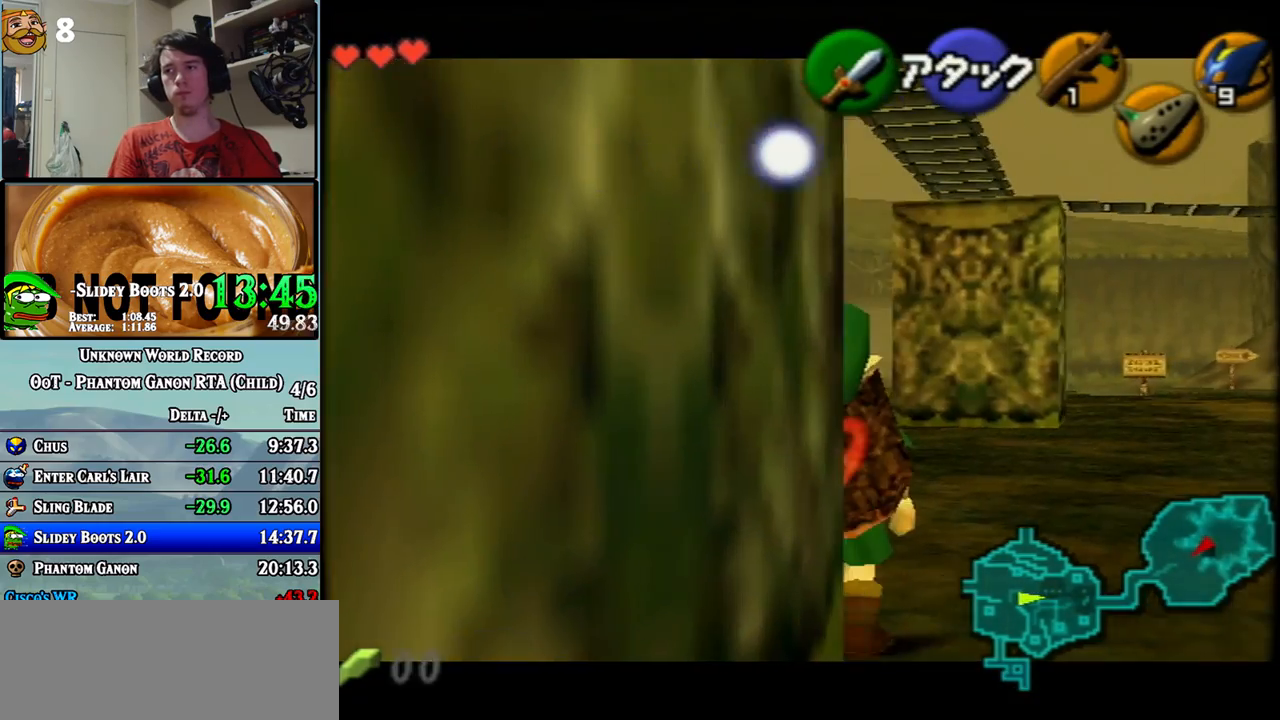
{"buttons": ["Z"], "left_stick": "center", "events": []}
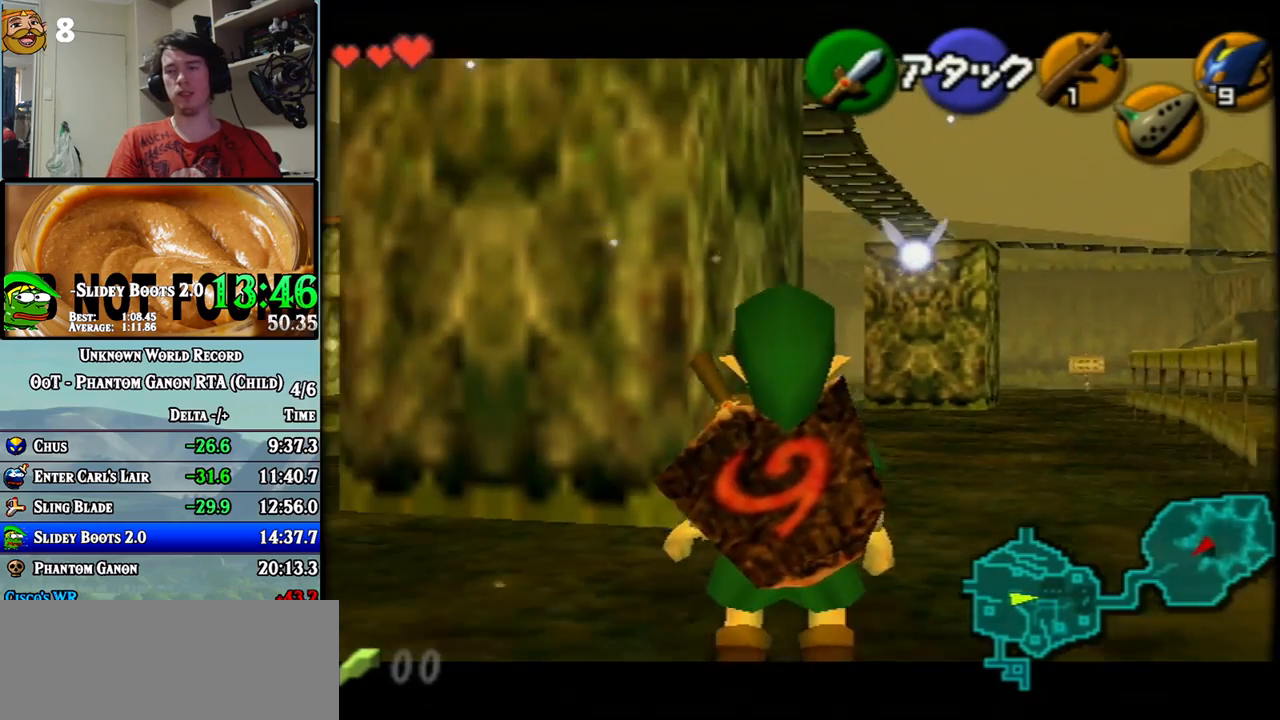
{"buttons": ["Z"], "left_stick": "center", "events": [[67, "Z", "up"], [400, "Z", "down"]]}
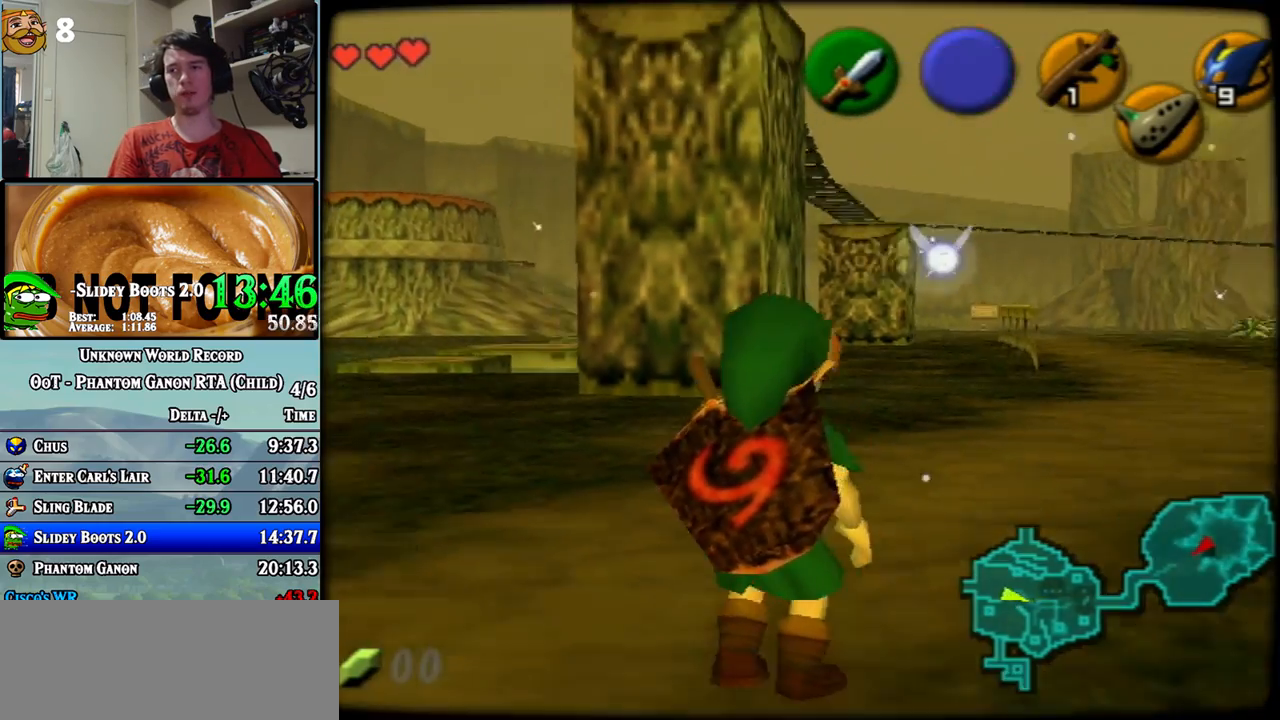
{"buttons": ["Z"], "left_stick": "center", "events": []}
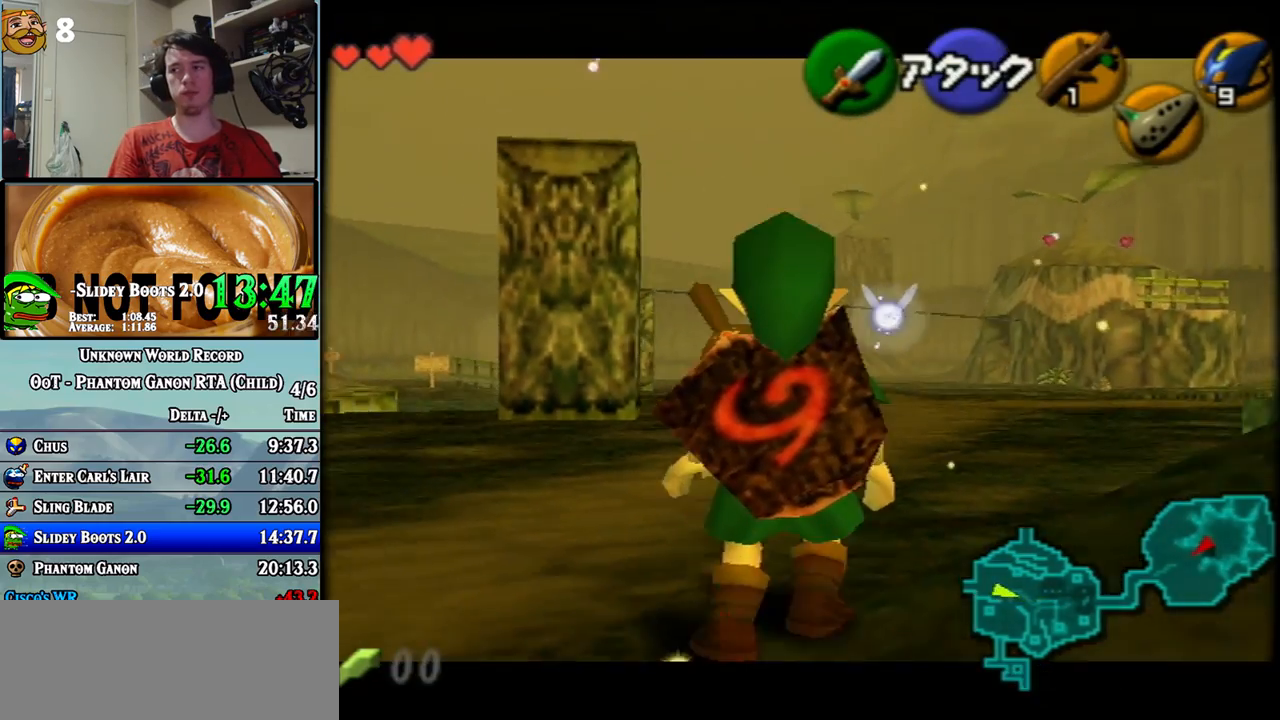
{"buttons": ["Z"], "left_stick": "center", "events": []}
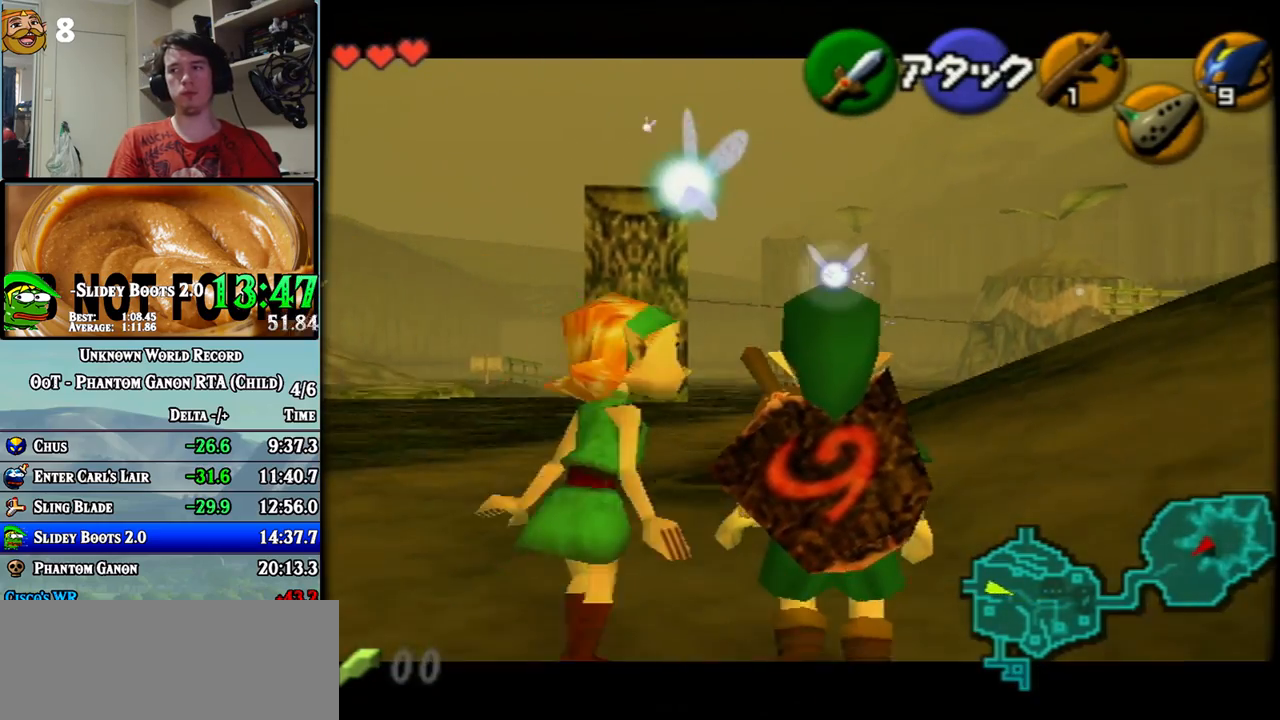
{"buttons": ["Z"], "left_stick": "center", "events": []}
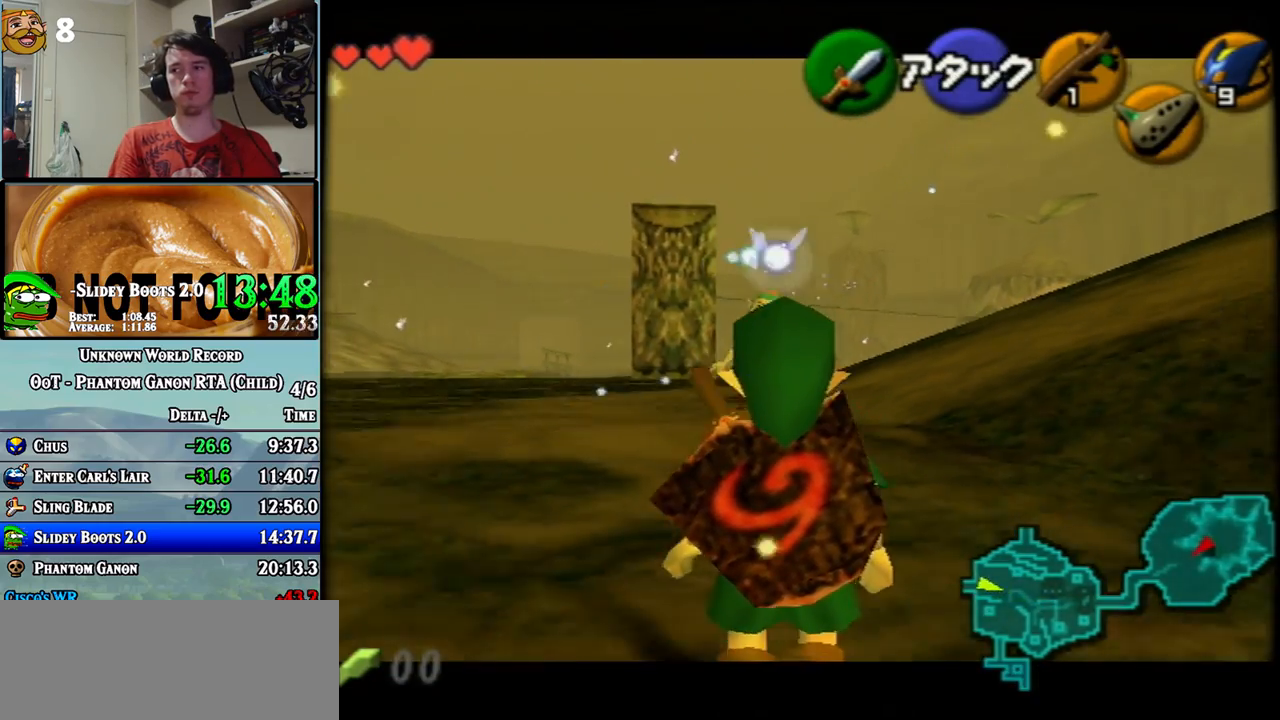
{"buttons": [], "left_stick": "center", "events": [[217, "Z", "up"]]}
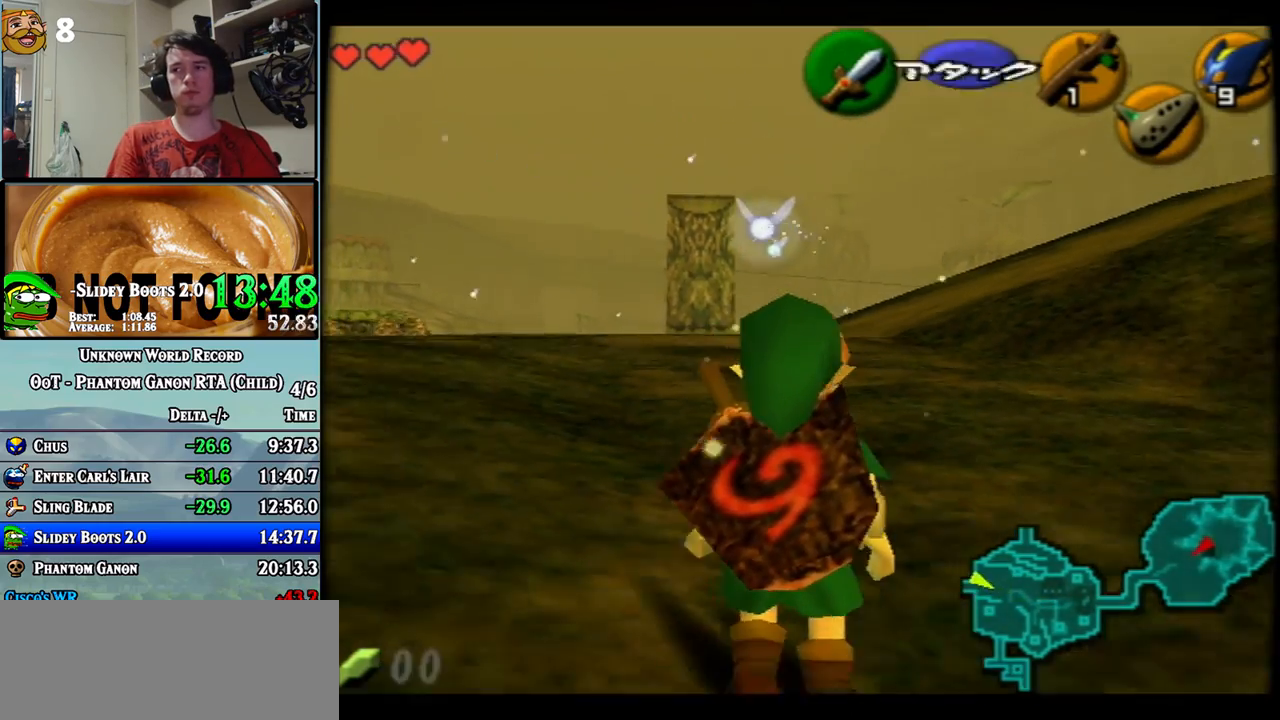
{"buttons": [], "left_stick": "center", "events": []}
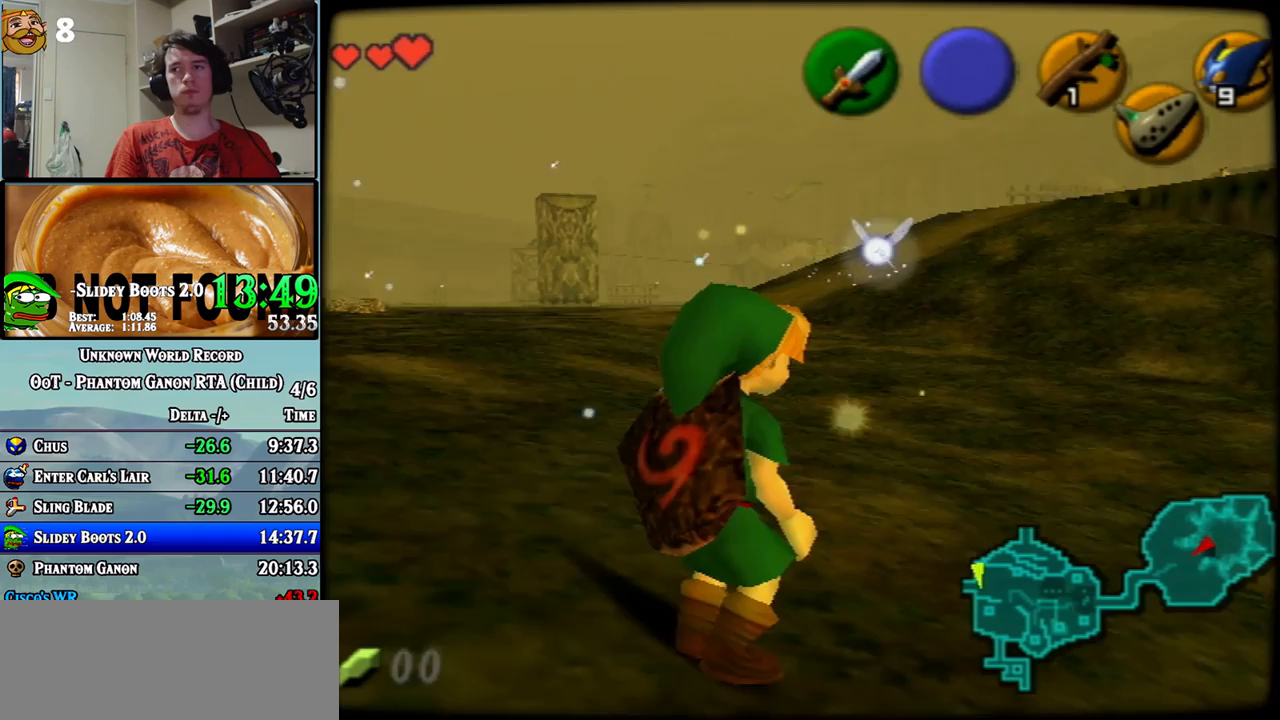
{"buttons": ["Z"], "left_stick": "center", "events": [[33, "Z", "down"]]}
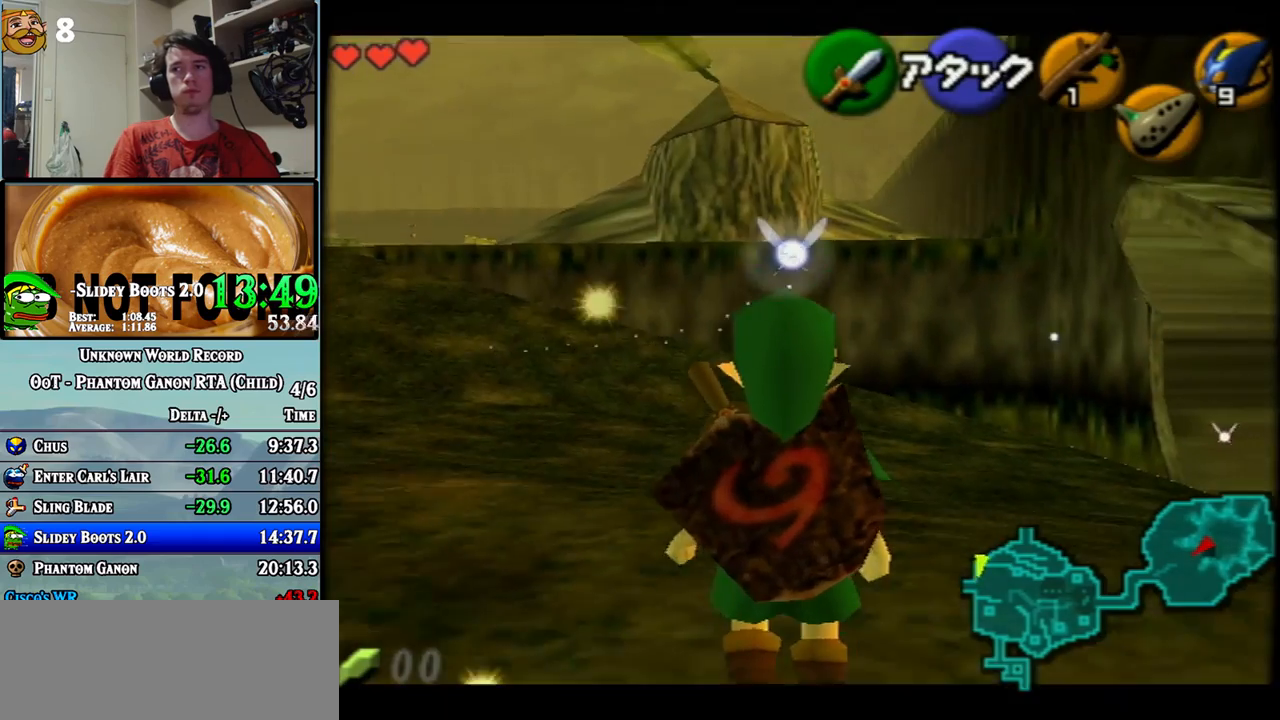
{"buttons": [], "left_stick": "down-right", "events": [[267, "Z", "up"], [317, "left_stick", "right"], [367, "left_stick", "down-right"]]}
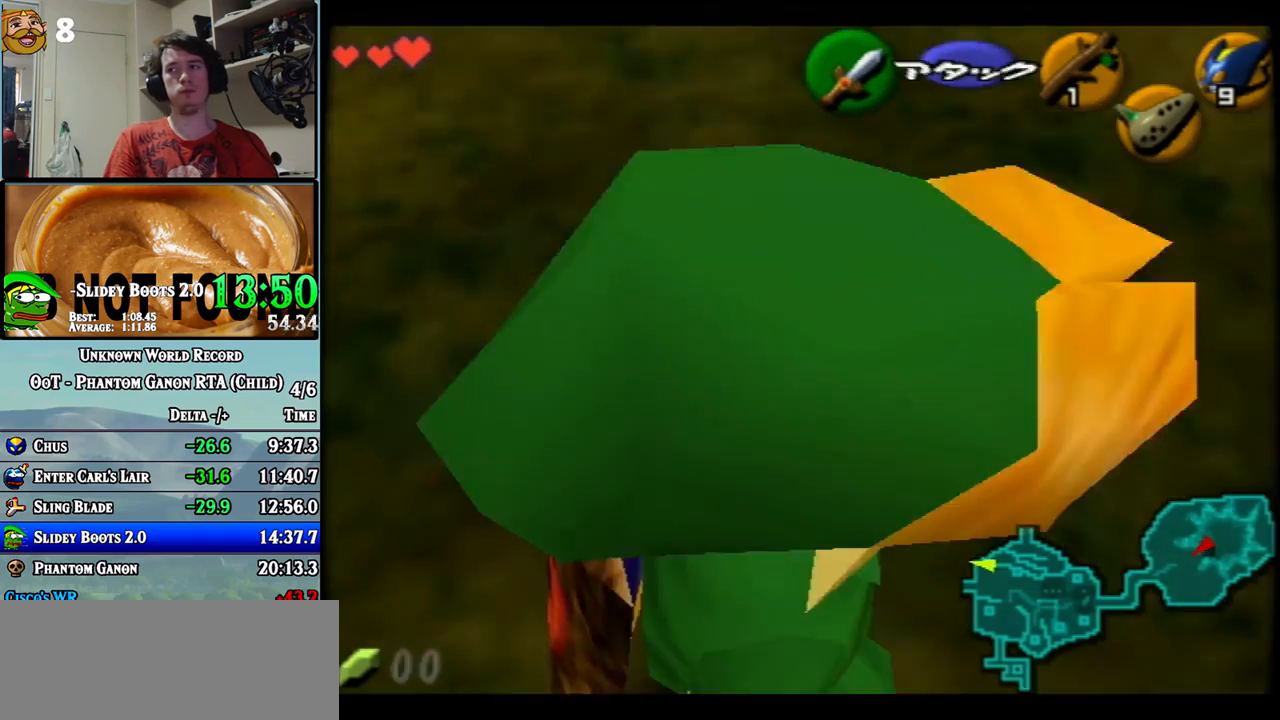
{"buttons": [], "left_stick": "right", "events": [[17, "left_stick", "down"], [317, "left_stick", "down-right"], [467, "left_stick", "right"]]}
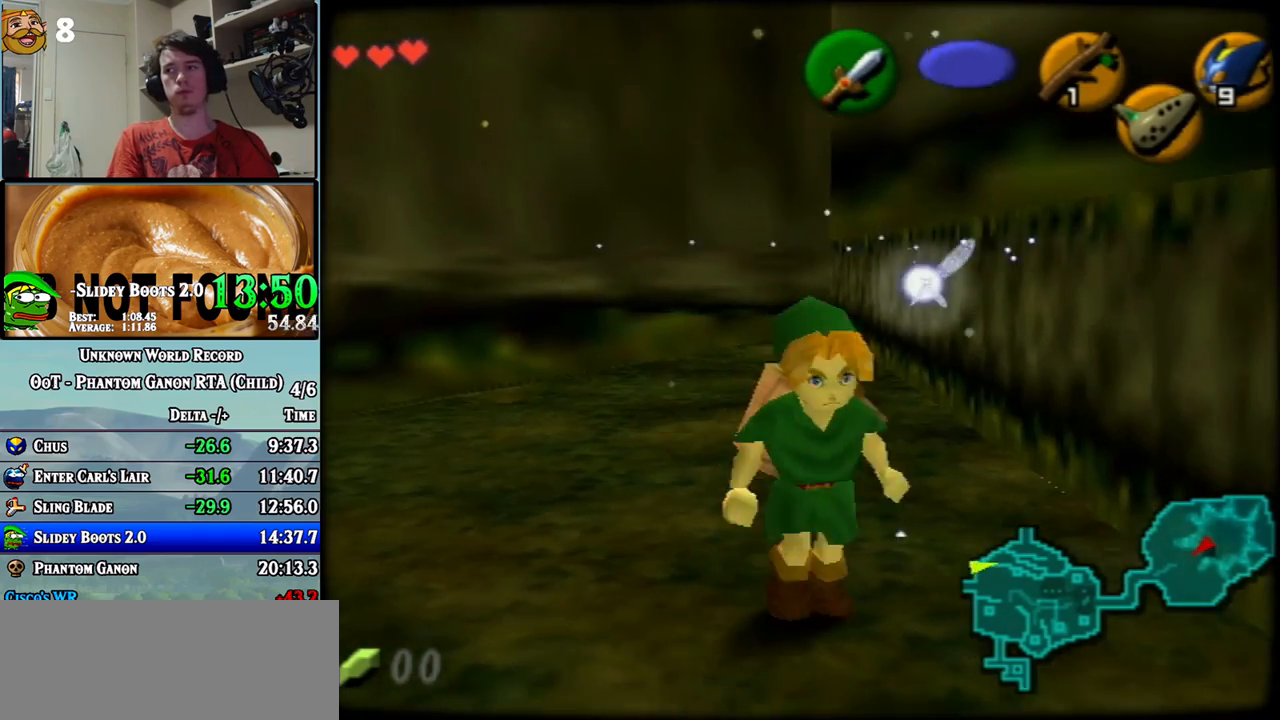
{"buttons": [], "left_stick": "up-right", "events": [[400, "left_stick", "up-right"]]}
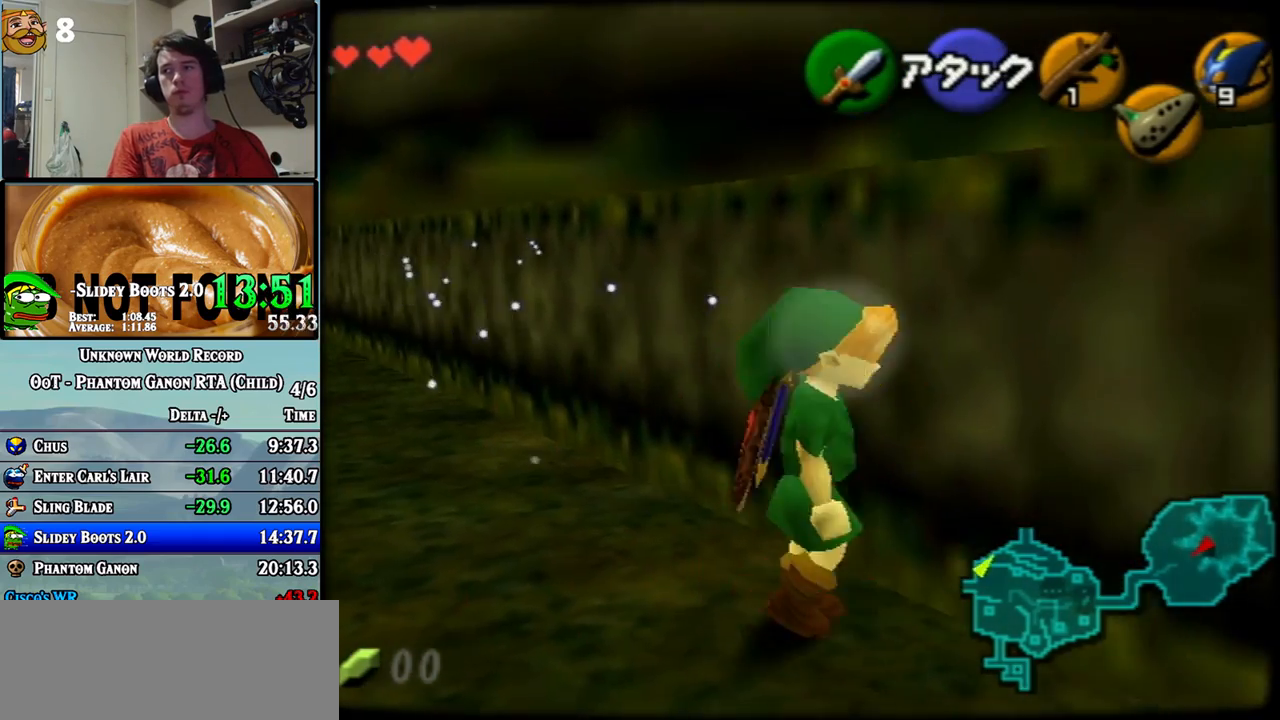
{"buttons": ["Z"], "left_stick": "up", "events": [[117, "Z", "down"], [217, "left_stick", "up"]]}
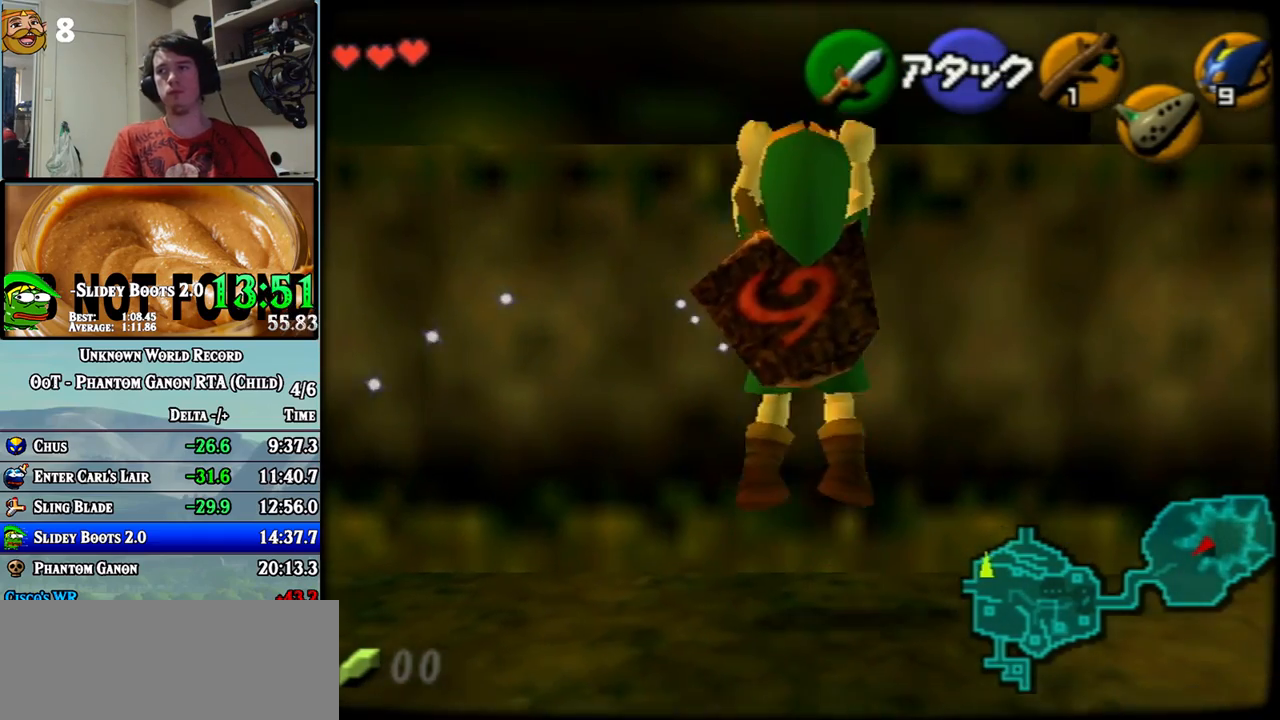
{"buttons": [], "left_stick": "up-right", "events": [[150, "Z", "up"], [400, "left_stick", "up-right"]]}
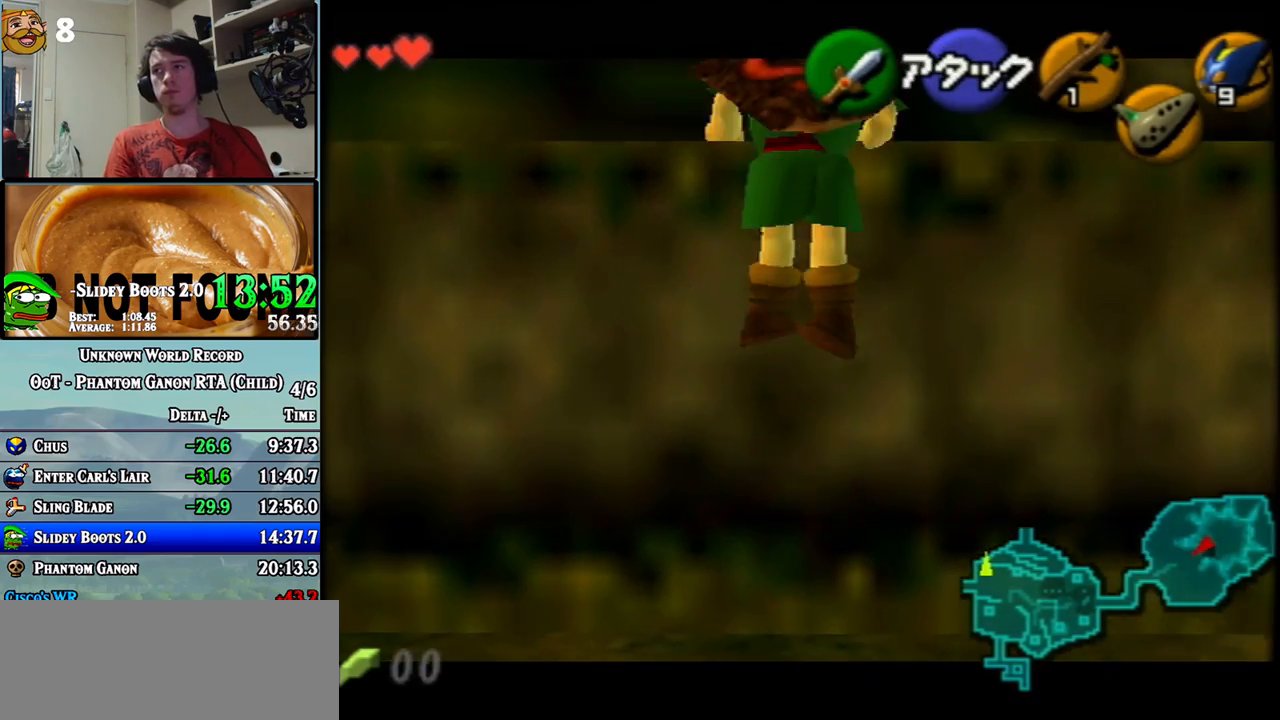
{"buttons": [], "left_stick": "up-right", "events": []}
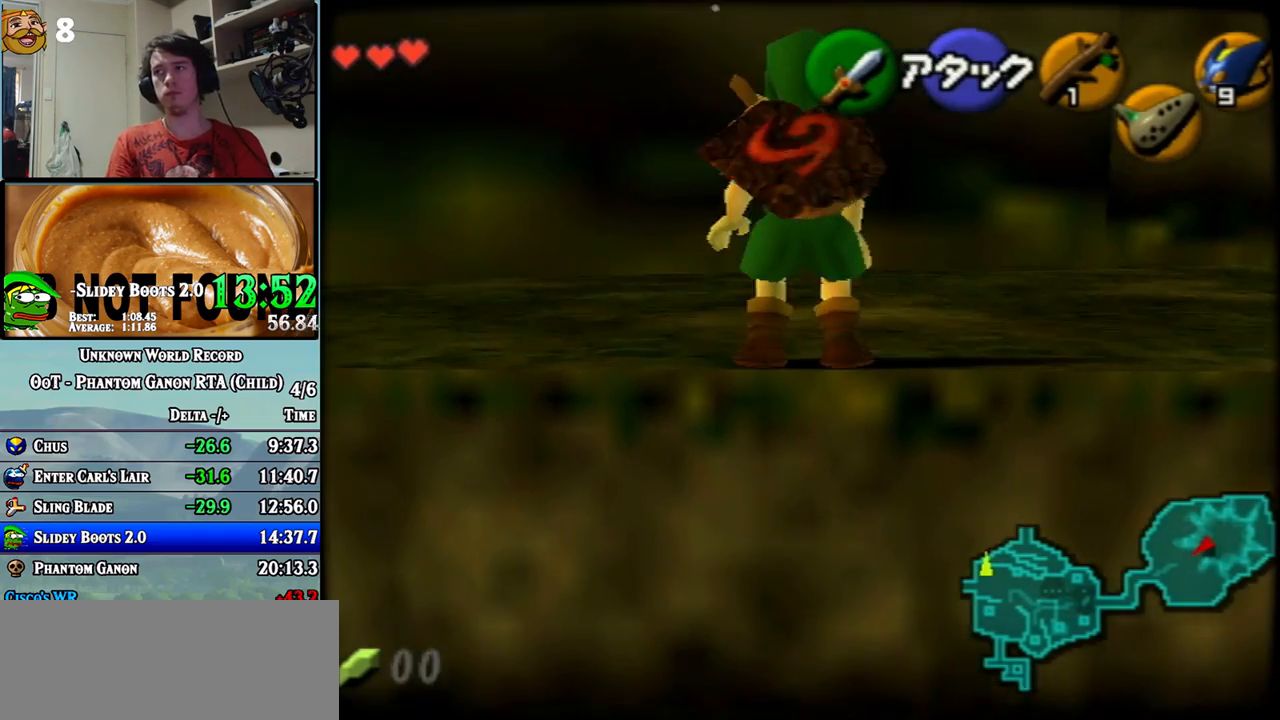
{"buttons": ["Z"], "left_stick": "up-right"}
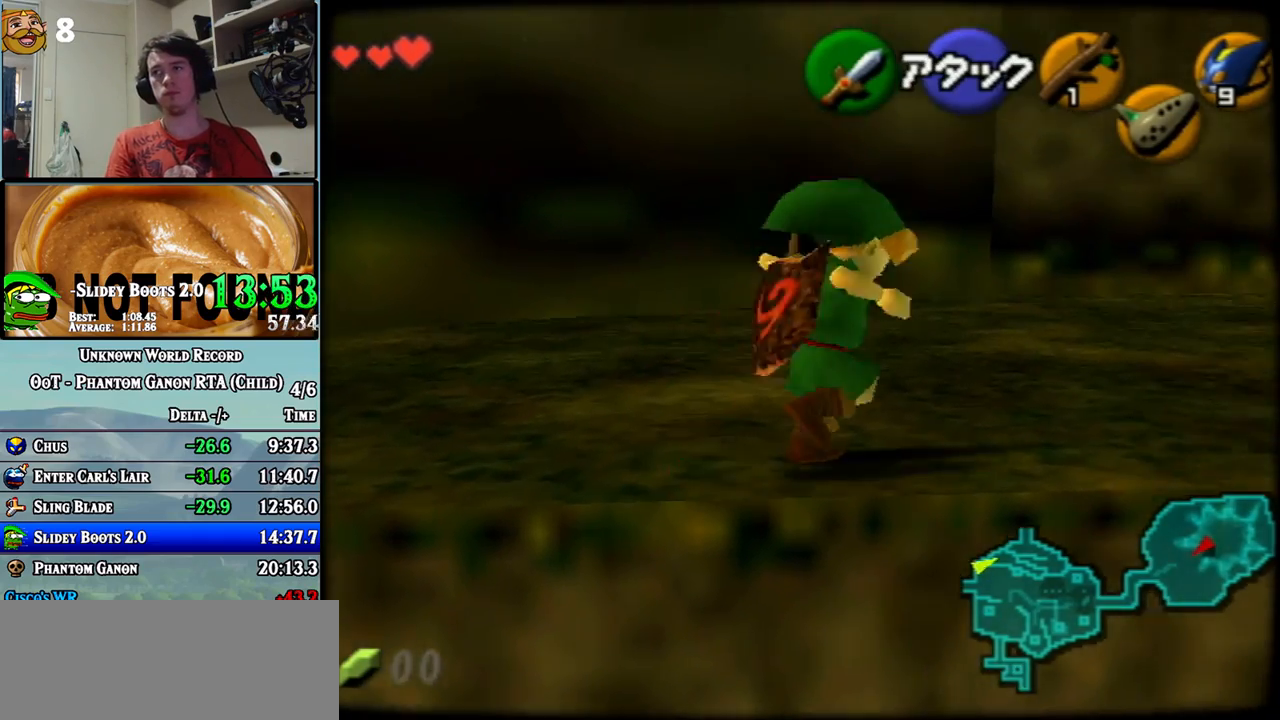
{"buttons": [], "left_stick": "up", "events": [[17, "left_stick", "up"], [117, "Z", "up"]]}
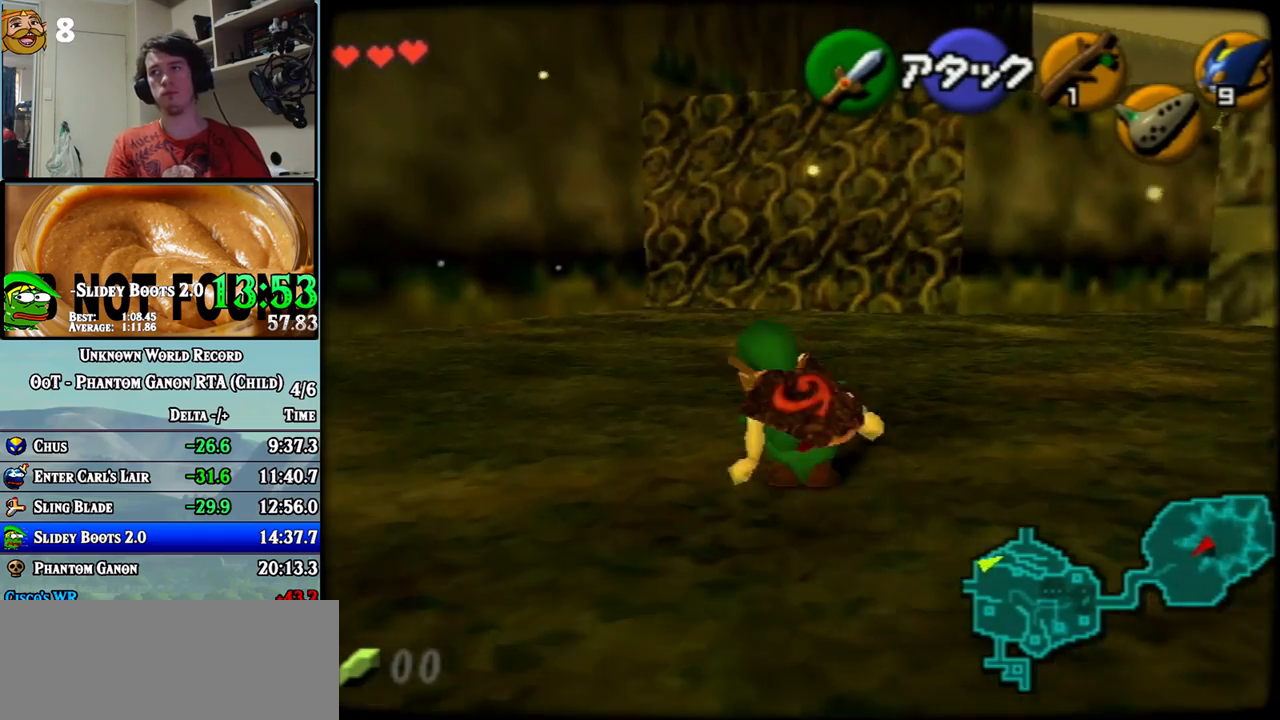
{"buttons": [], "left_stick": "up", "events": [[17, "left_stick", "up-right"], [283, "left_stick", "up"]]}
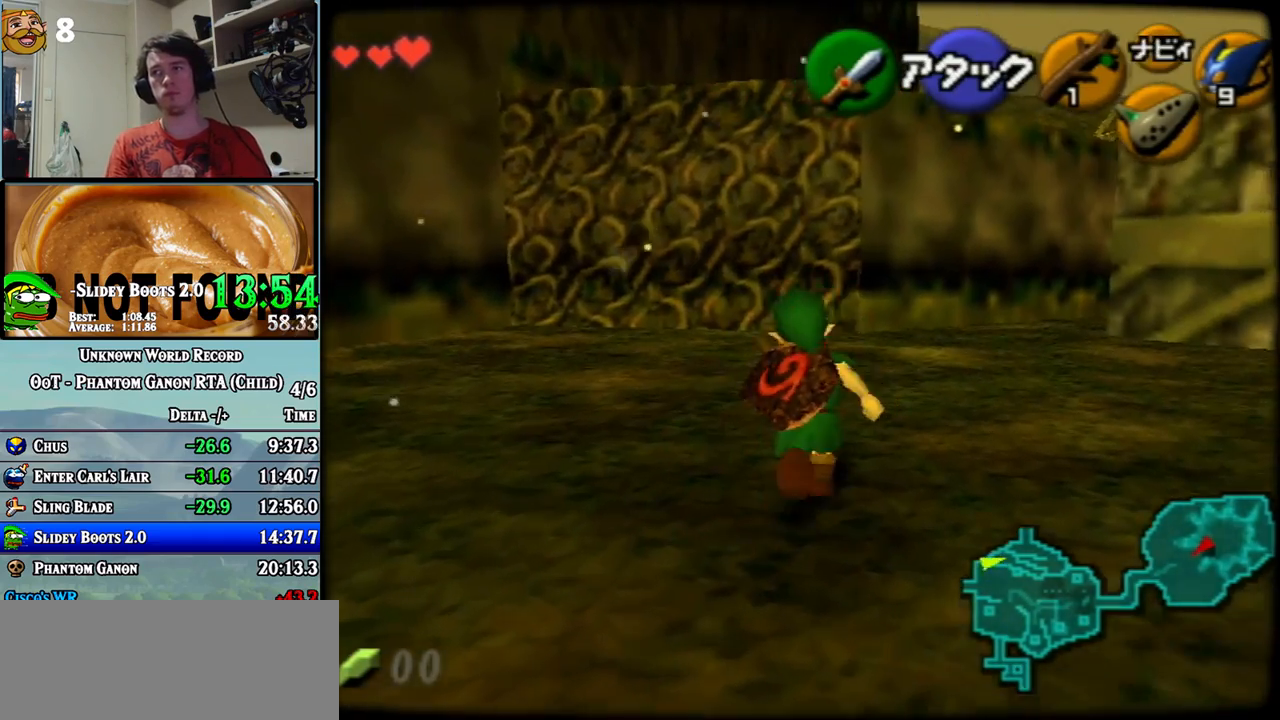
{"buttons": [], "left_stick": "up", "events": []}
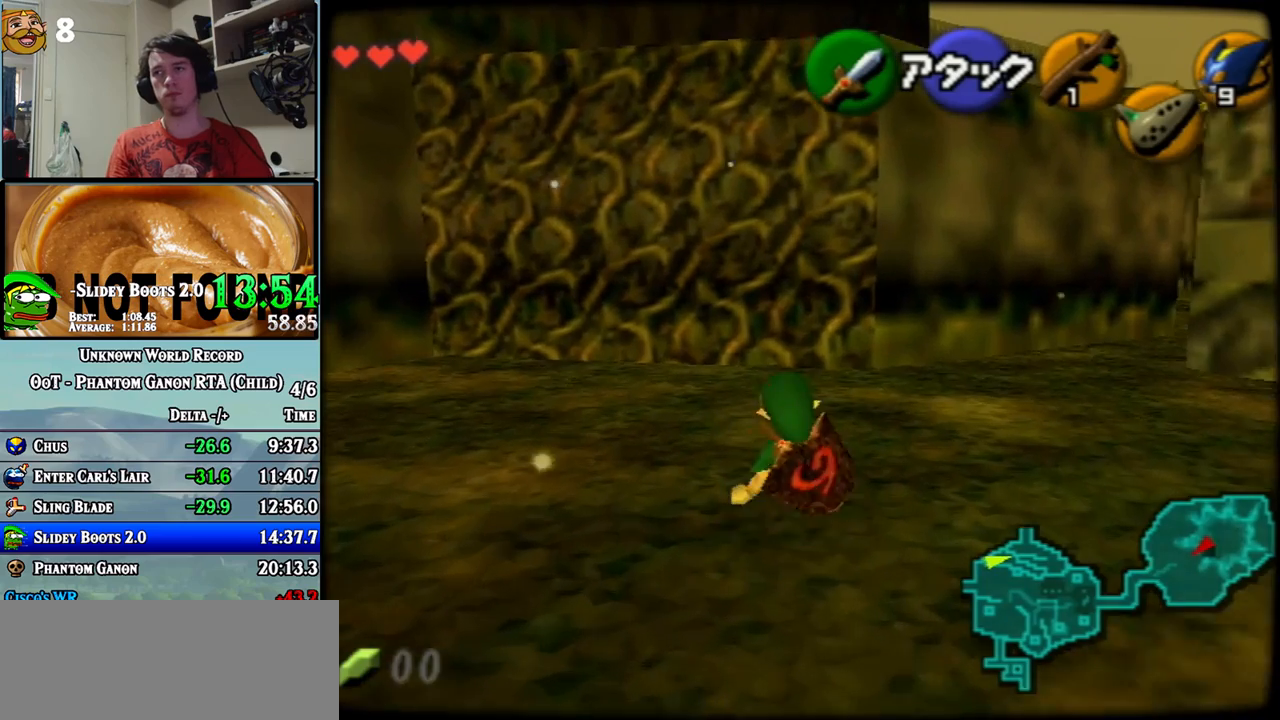
{"buttons": [], "left_stick": "up", "events": []}
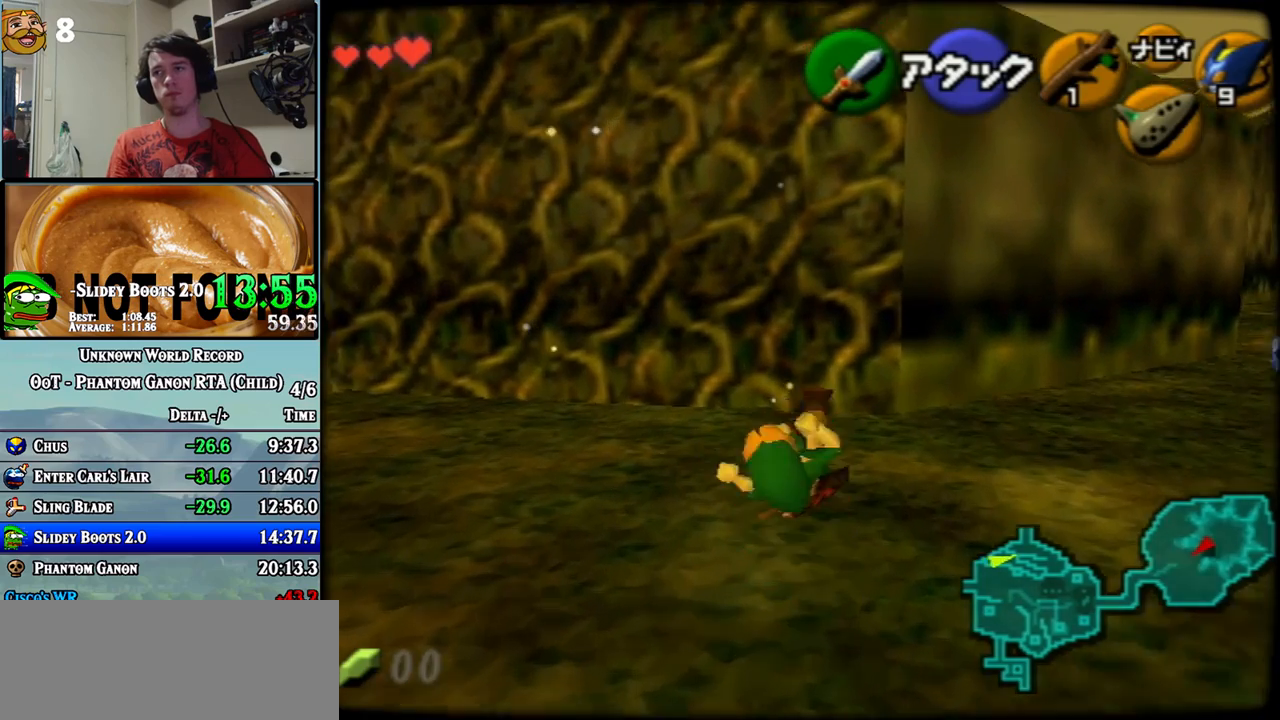
{"buttons": ["Z"], "left_stick": "up", "events": [[33, "left_stick", "up-right"], [283, "left_stick", "up"], [500, "Z", "down"]]}
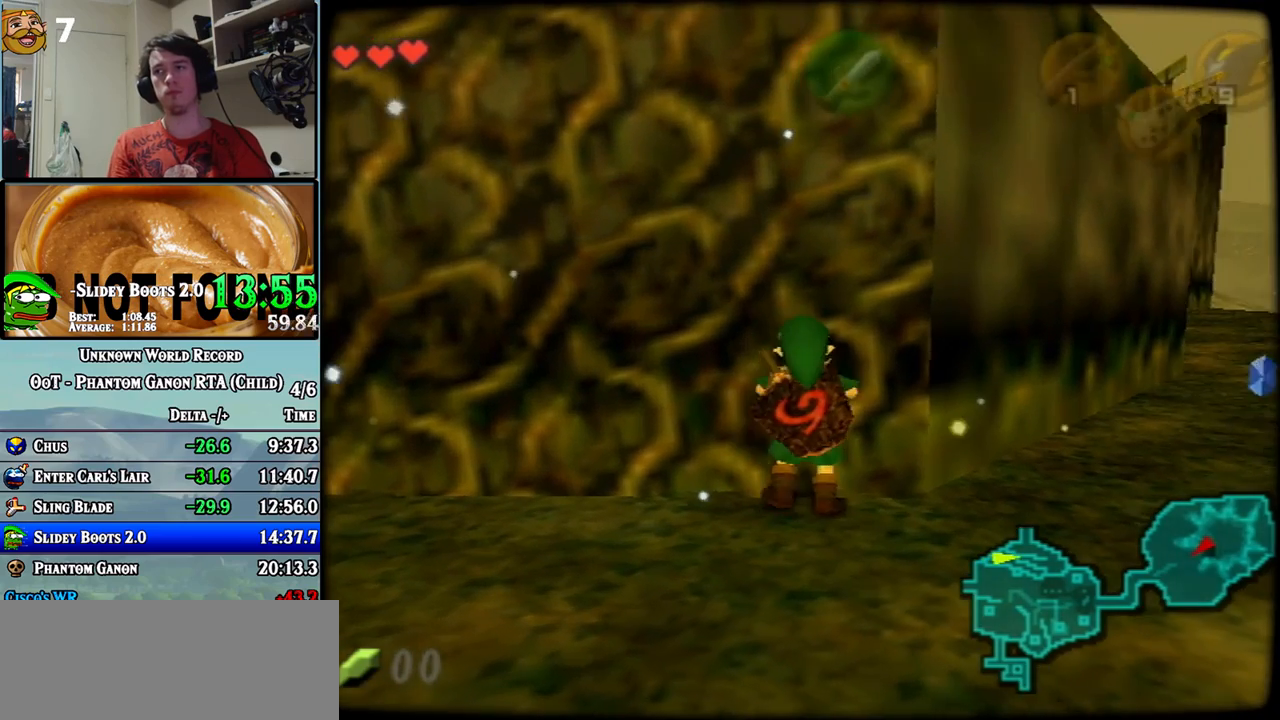
{"buttons": [], "left_stick": "up", "events": [[150, "Z", "up"]]}
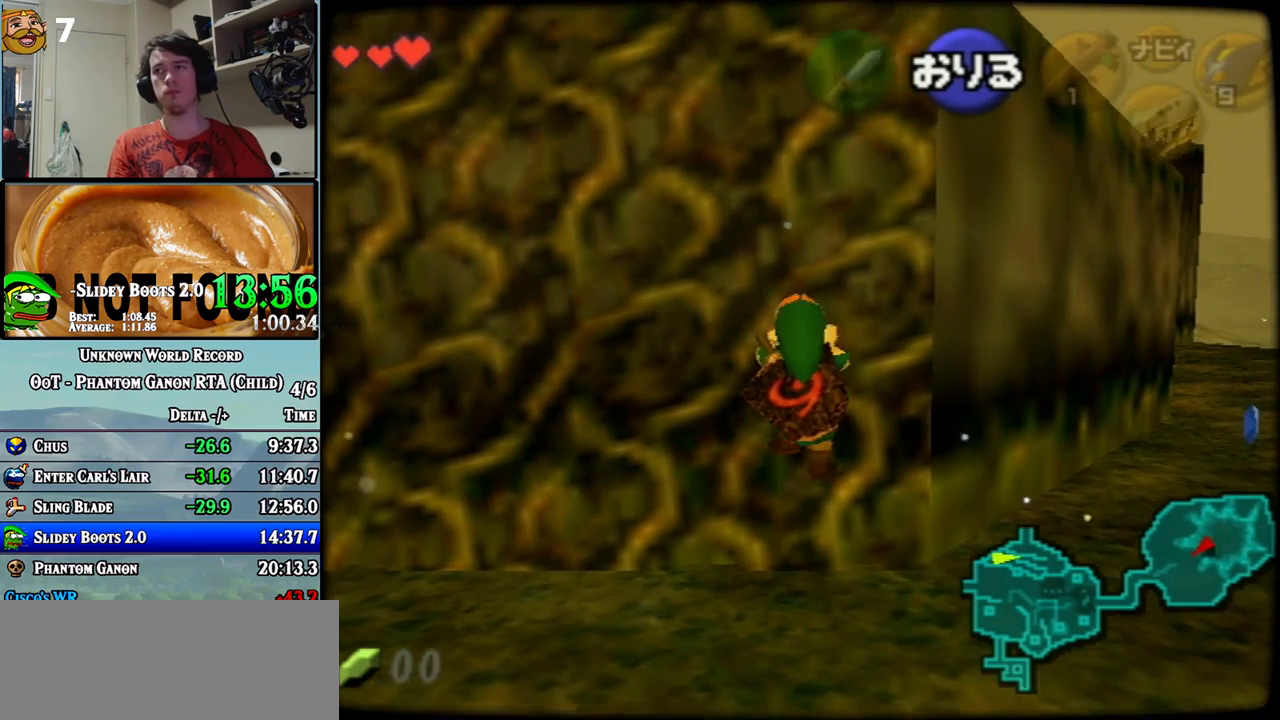
{"buttons": [], "left_stick": "up", "events": []}
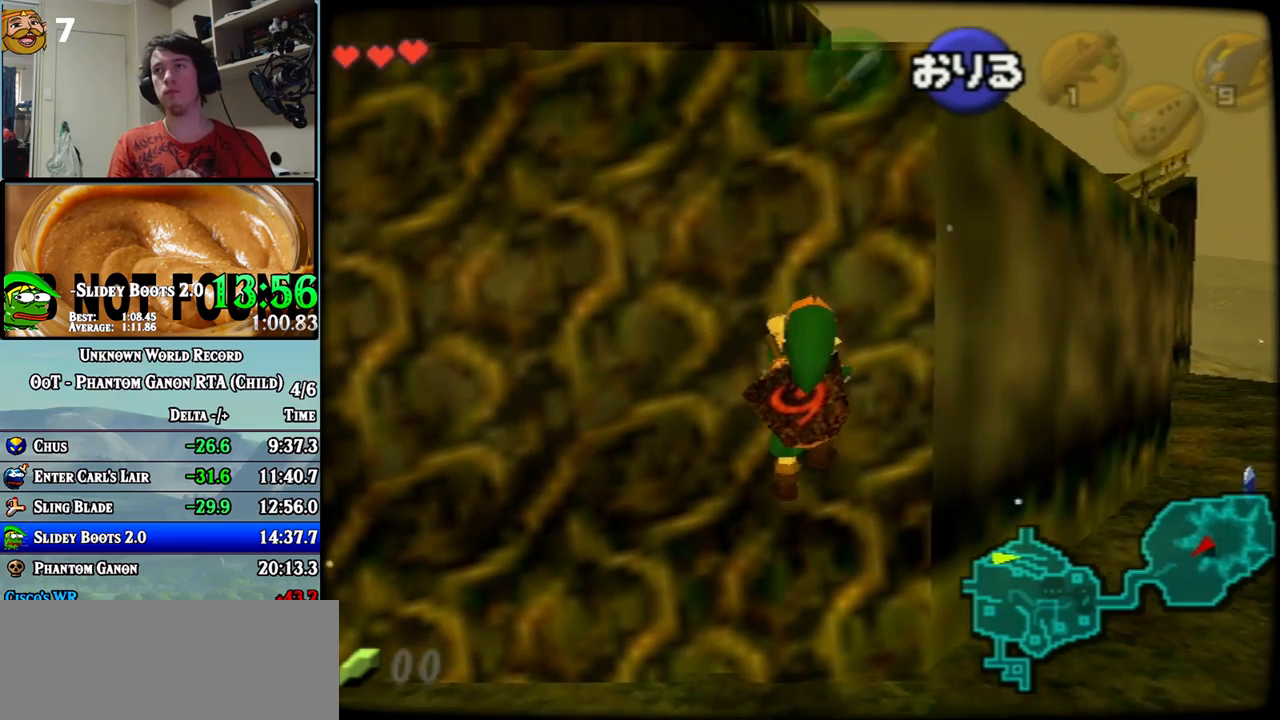
{"buttons": [], "left_stick": "up", "events": []}
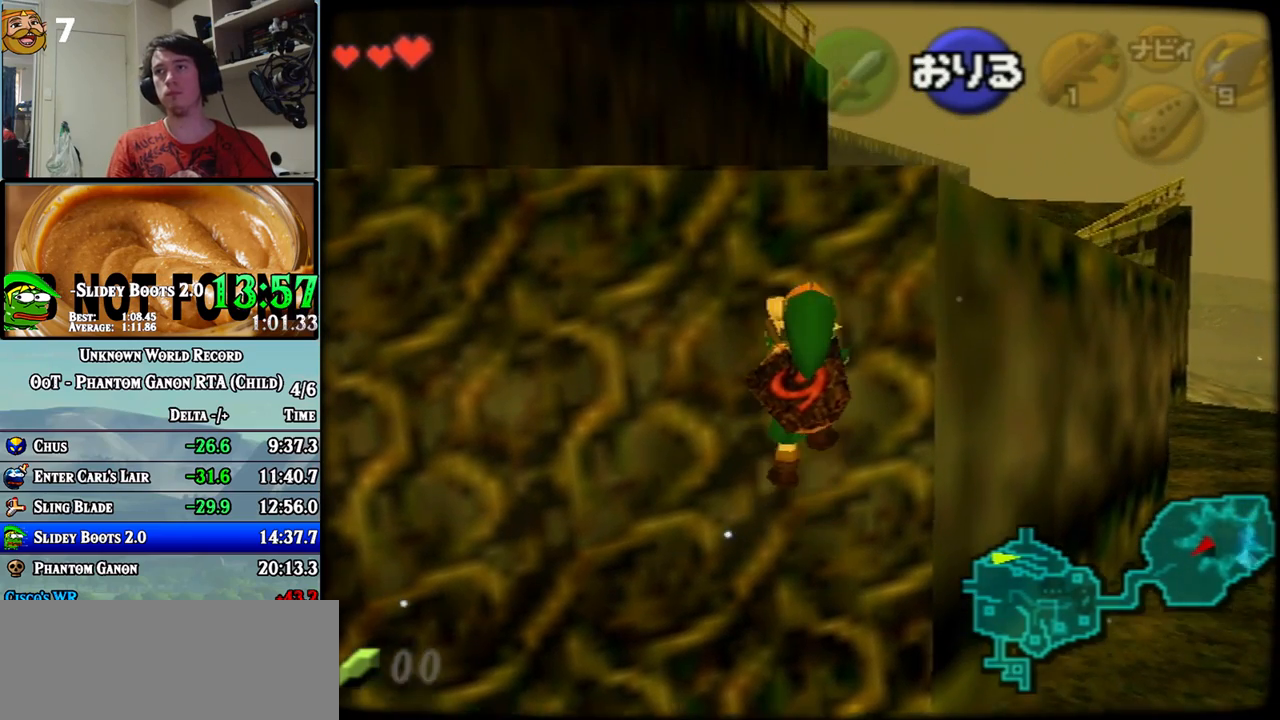
{"buttons": [], "left_stick": "up", "events": [[150, "left_stick", "down-left"], [250, "left_stick", "up"]]}
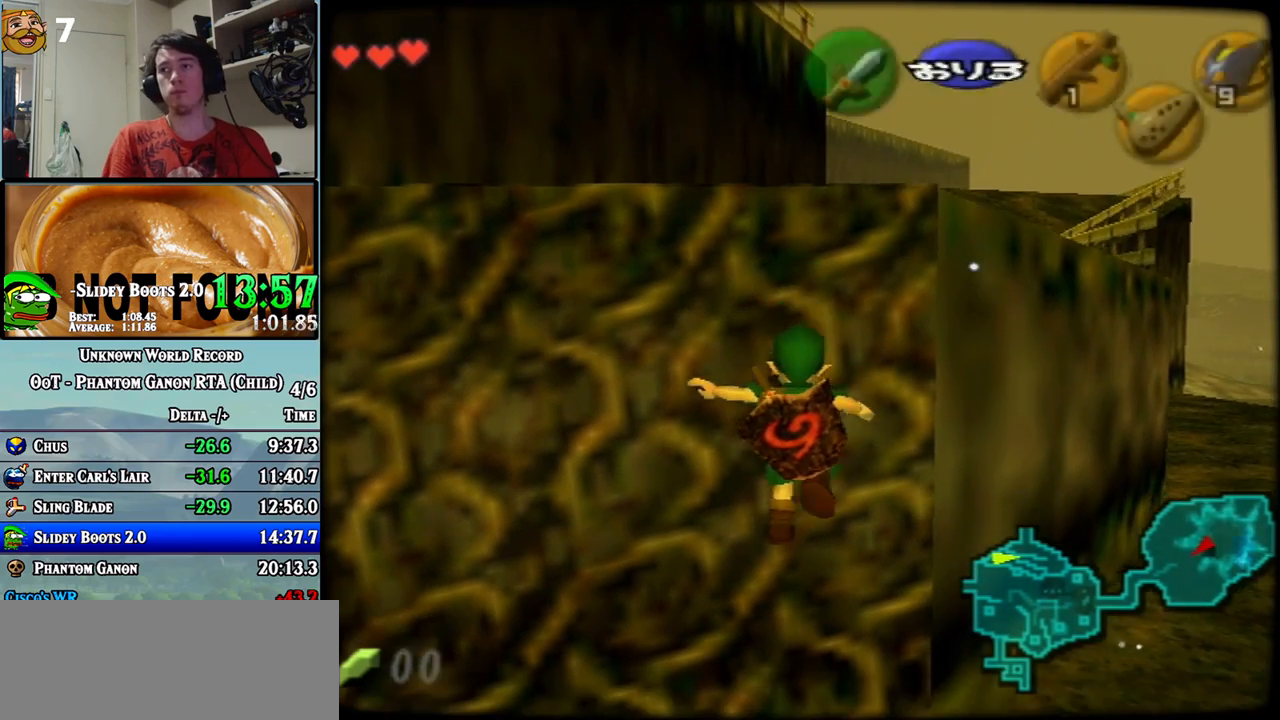
{"buttons": [], "left_stick": "up", "events": []}
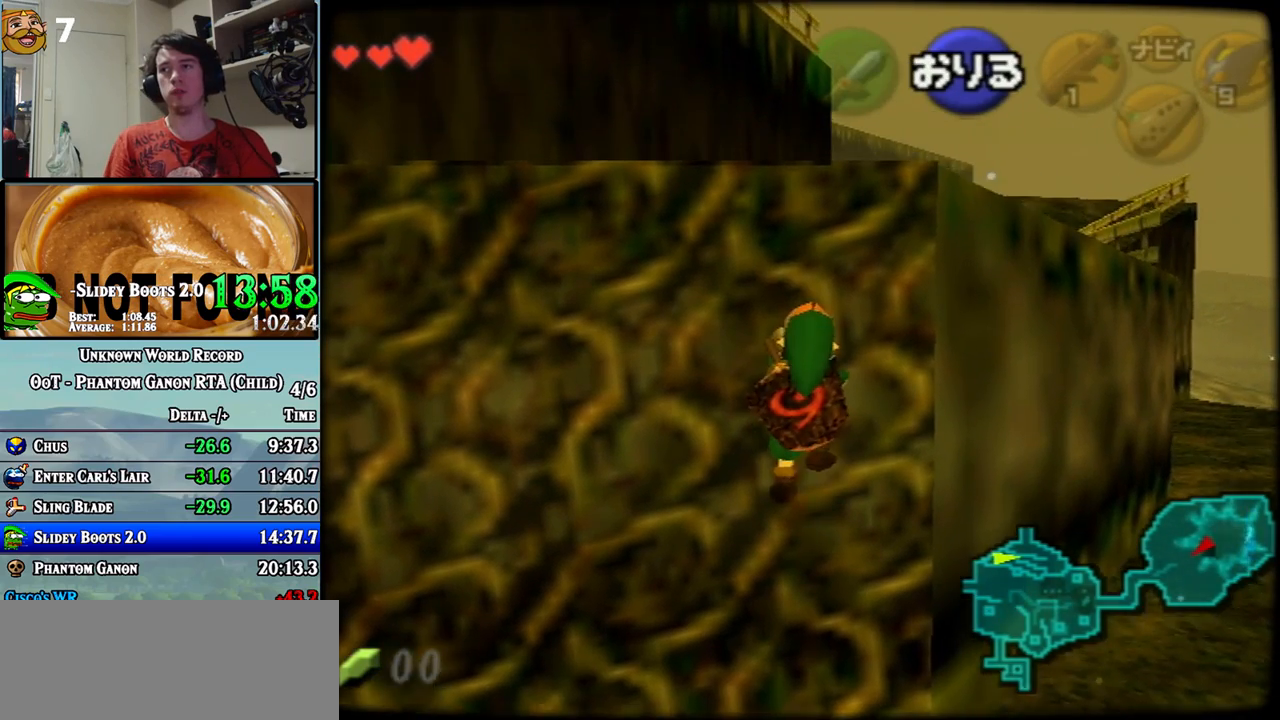
{"buttons": [], "left_stick": "up", "events": [[300, "left_stick", "down"], [400, "left_stick", "up"]]}